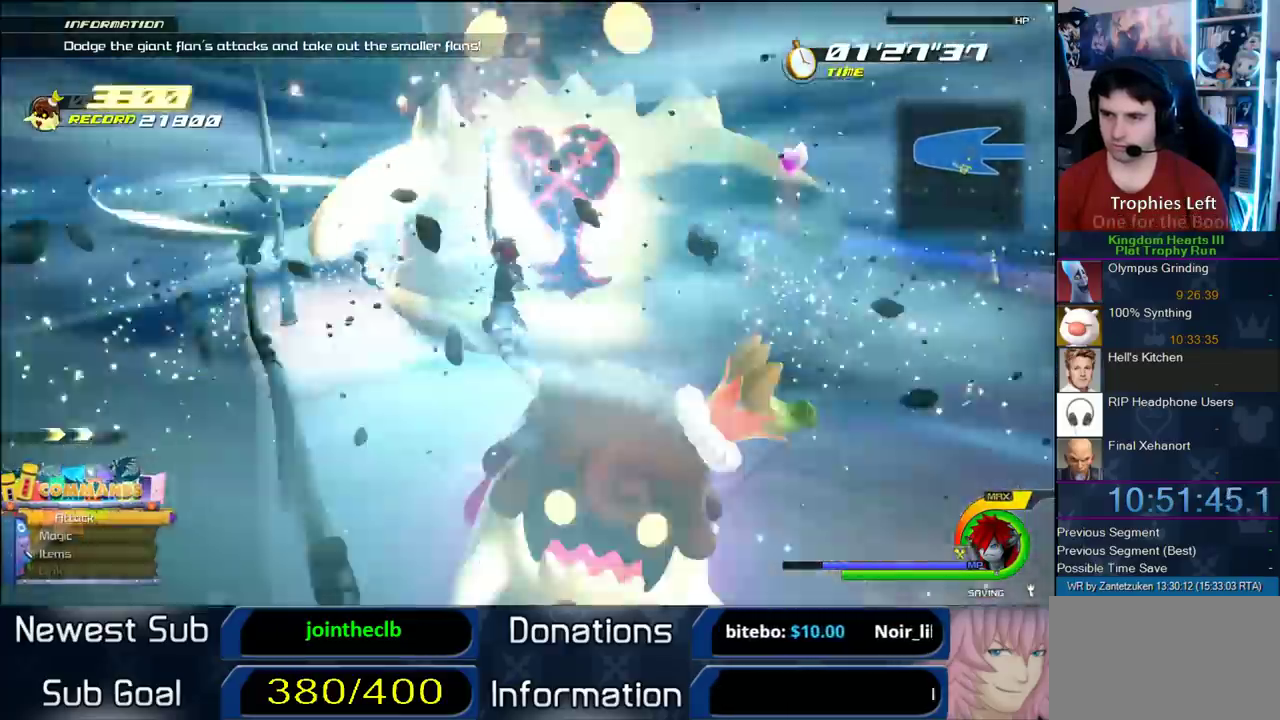
Gameplay with a controller (PlayStation layout); each line is a JSON object with the inputs held at the frame after it. "events" lists button and stick changes between this image and that frame as [ms after this image, input, new state], when the widget could be followed in between.
{"buttons": [], "left_stick": "up-left", "right_stick": "left"}
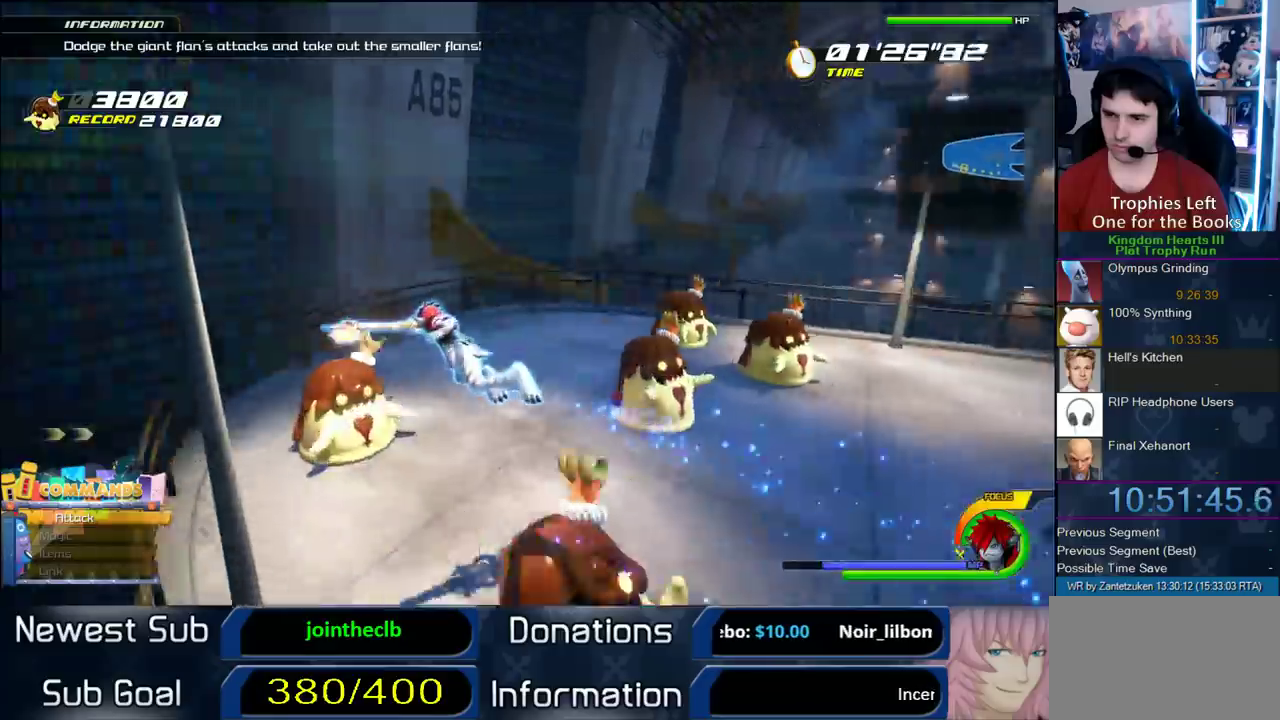
{"buttons": [], "left_stick": "left", "right_stick": "center"}
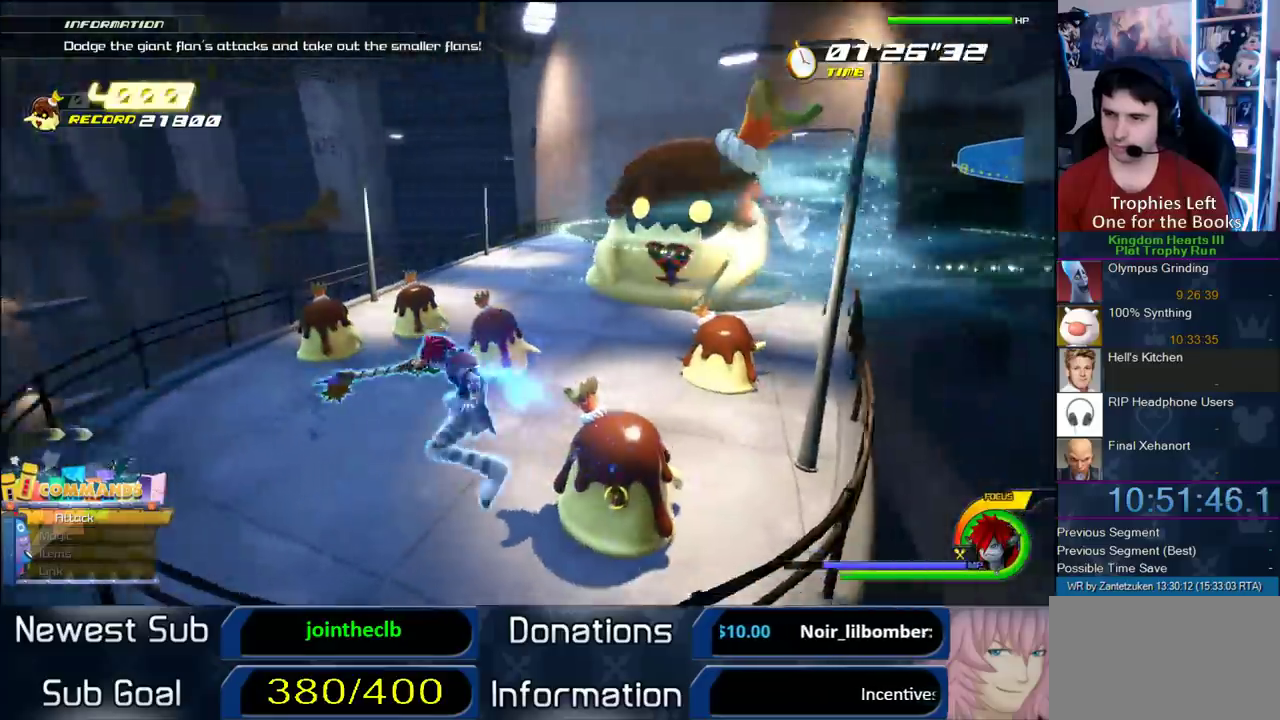
{"buttons": [], "left_stick": "left", "right_stick": "center"}
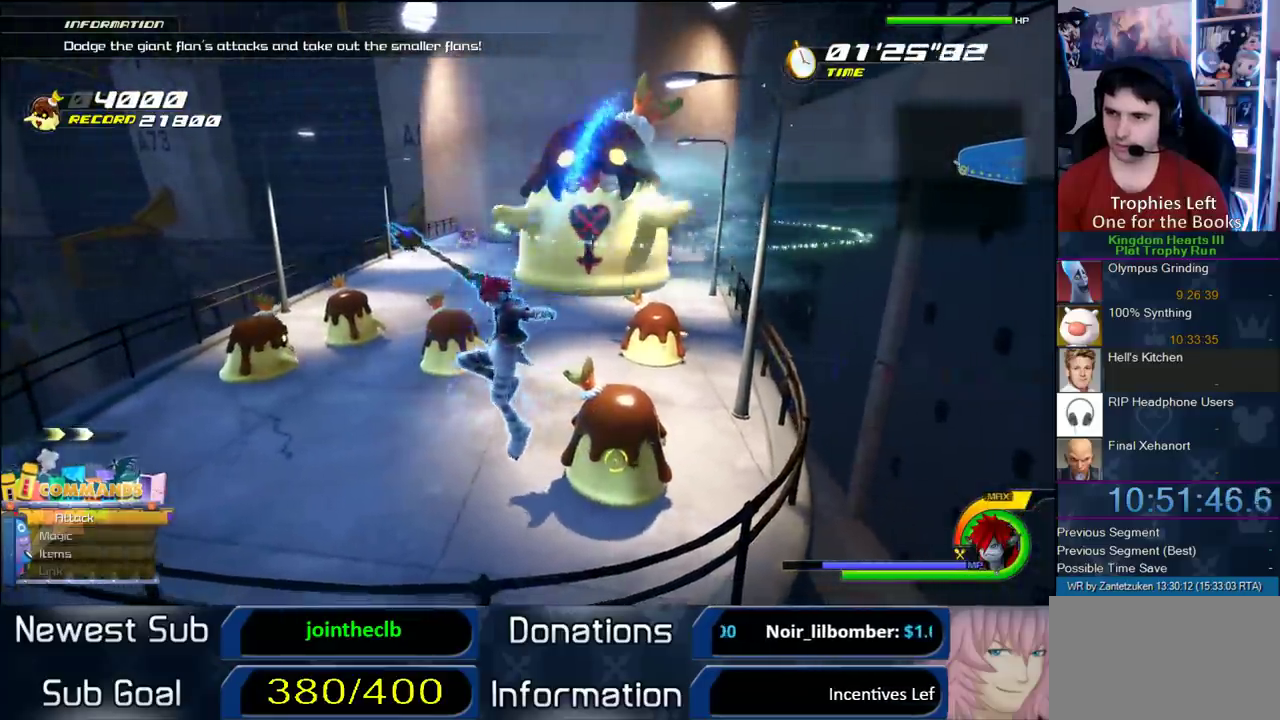
{"buttons": [], "left_stick": "up-left", "right_stick": "center"}
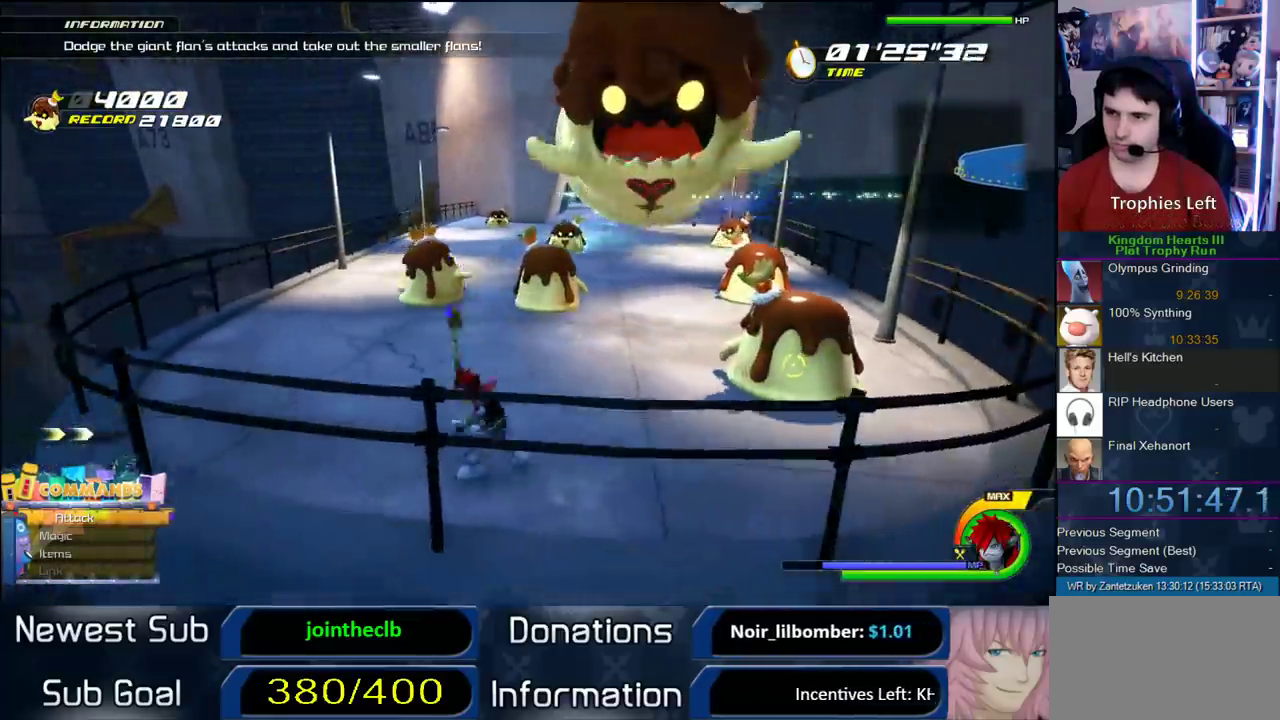
{"buttons": [], "left_stick": "up-left", "right_stick": "center", "events": [[133, "SQUARE", "down"], [267, "left_stick", "down-right"], [350, "left_stick", "up-left"], [400, "SQUARE", "up"]]}
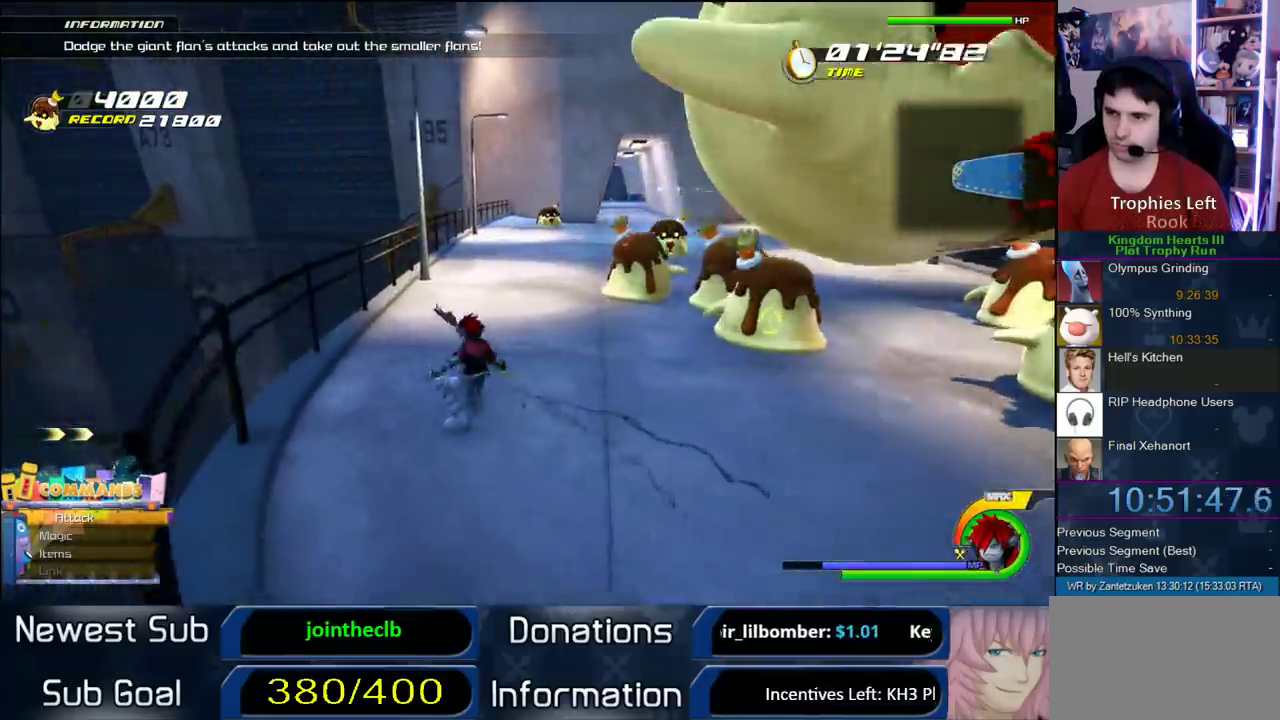
{"buttons": [], "left_stick": "up-left", "right_stick": "left"}
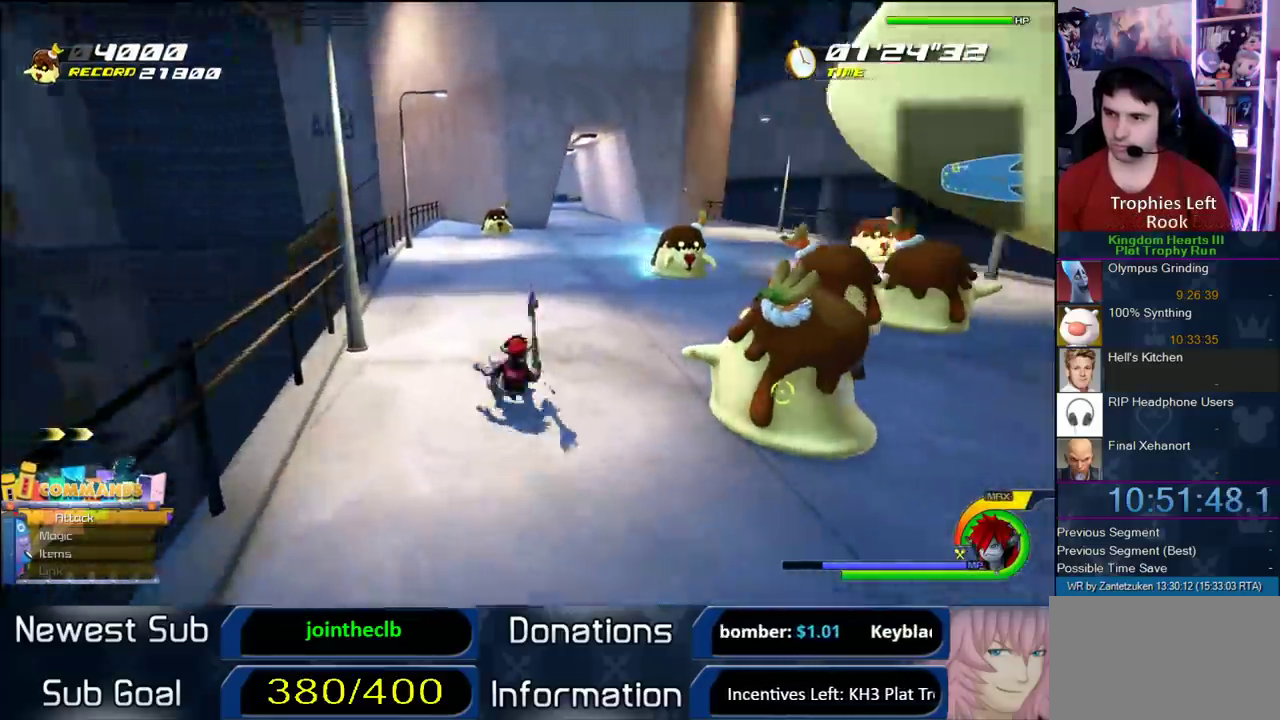
{"buttons": ["L1"], "left_stick": "up-left", "right_stick": "center"}
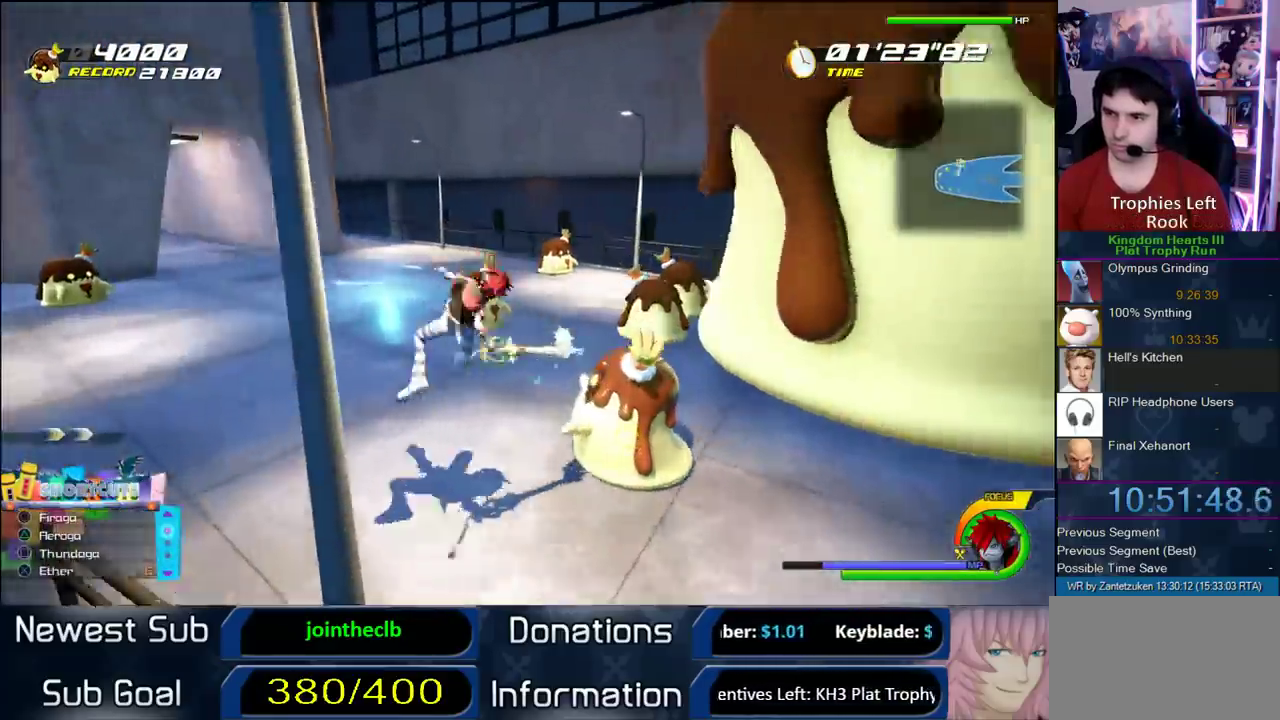
{"buttons": [], "left_stick": "left", "right_stick": "center"}
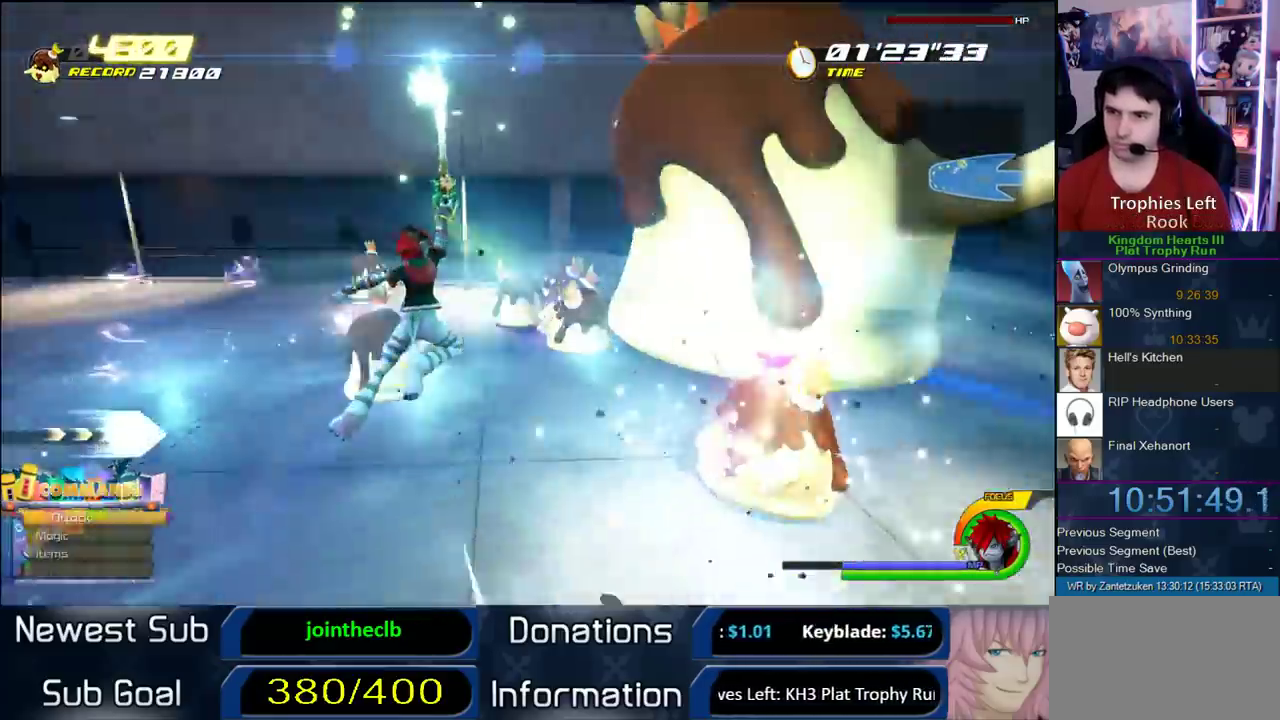
{"buttons": ["TRIANGLE", "L1"], "left_stick": "left", "right_stick": "center"}
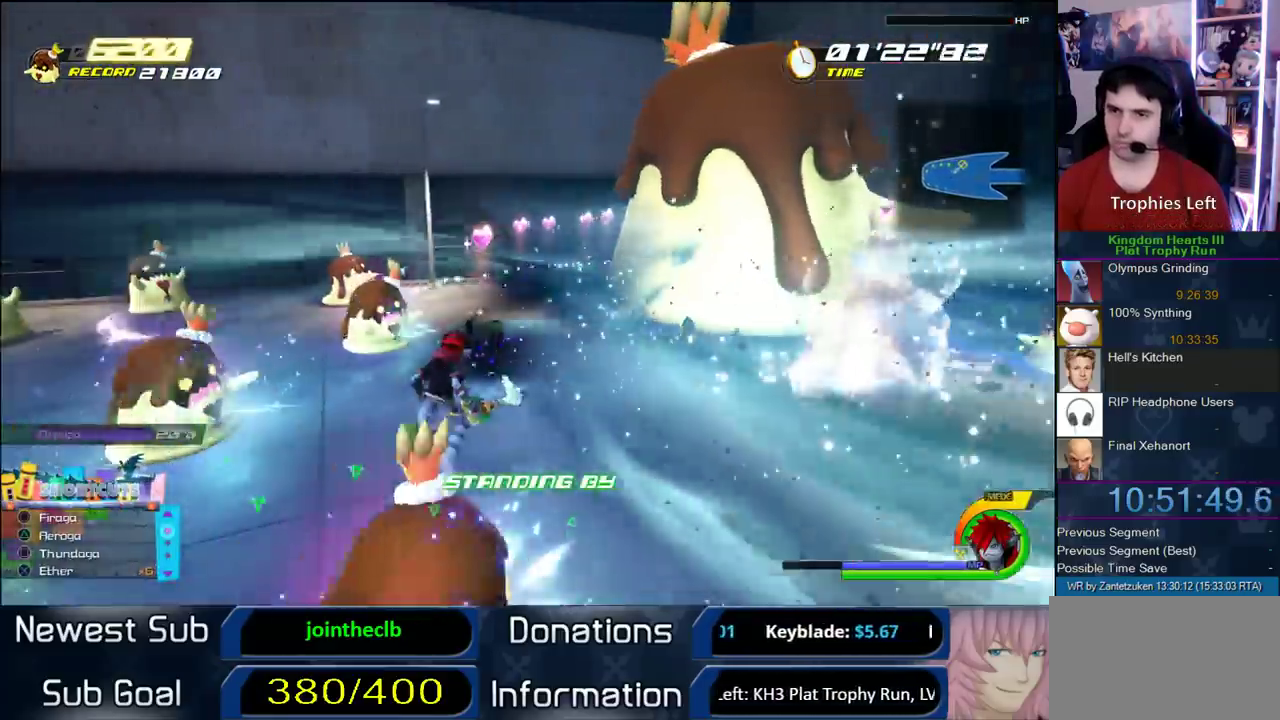
{"buttons": [], "left_stick": "left", "right_stick": "center"}
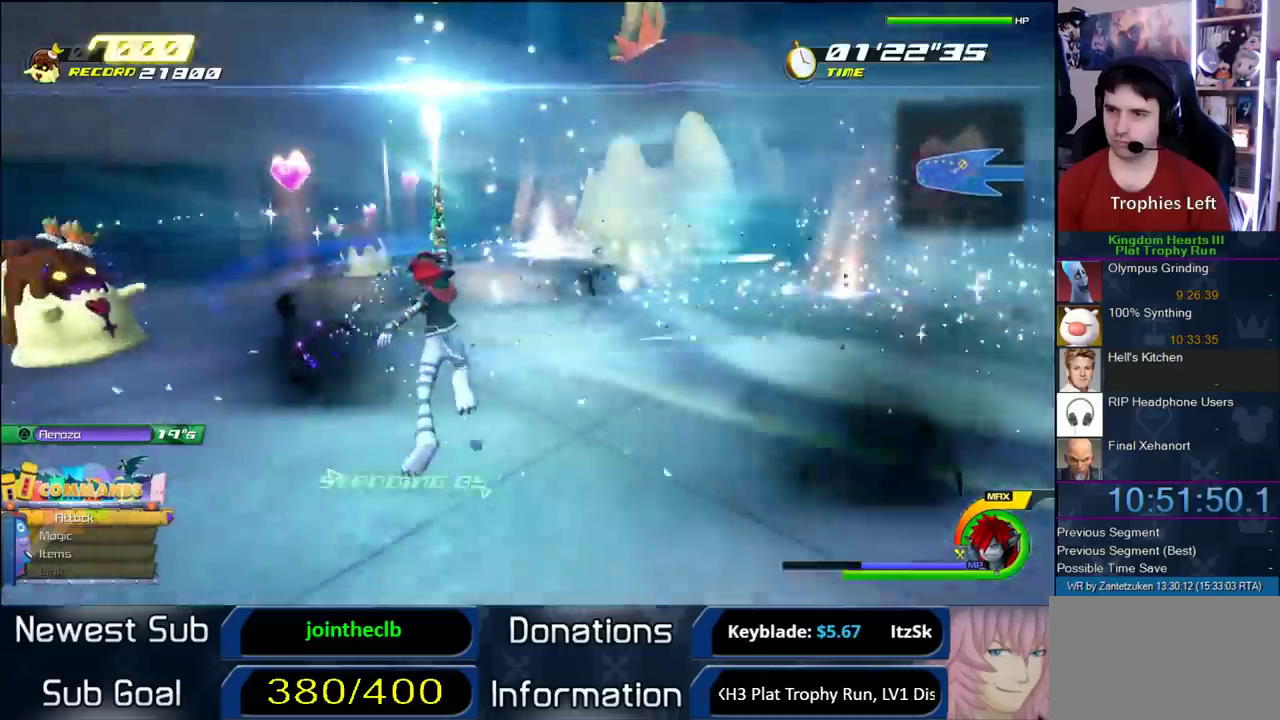
{"buttons": [], "left_stick": "left", "right_stick": "center"}
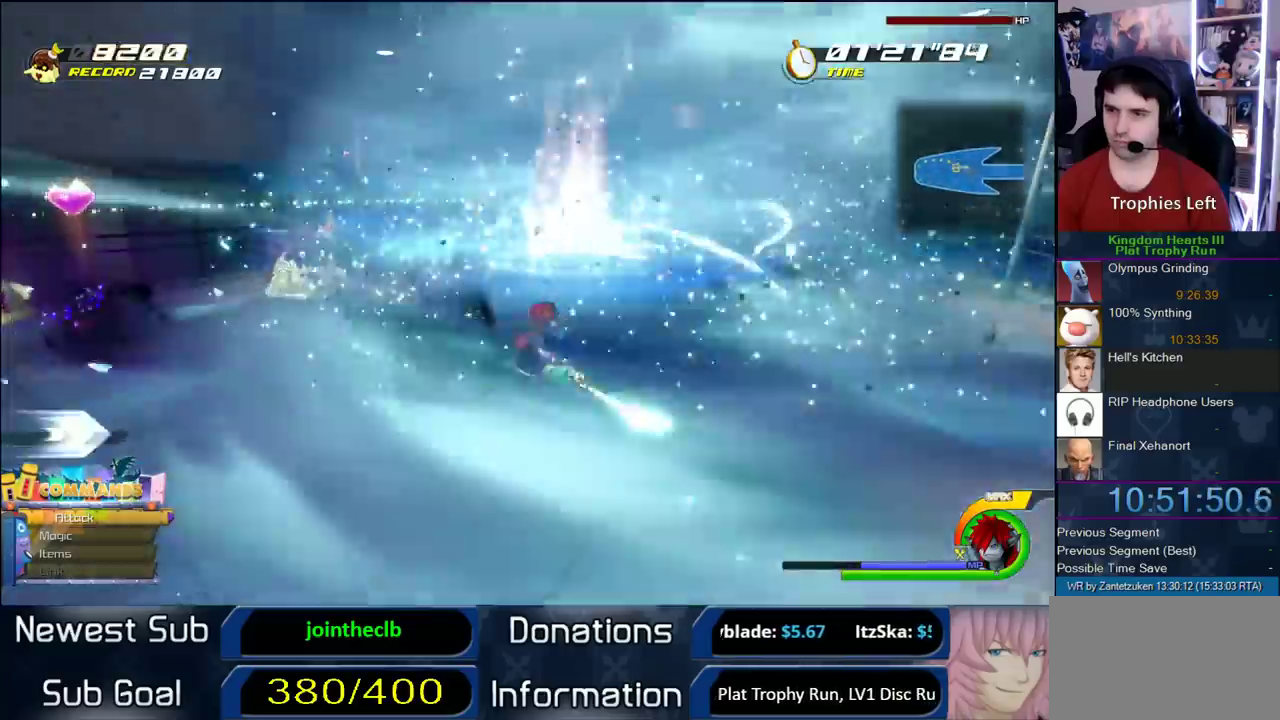
{"buttons": [], "left_stick": "down-left", "right_stick": "center"}
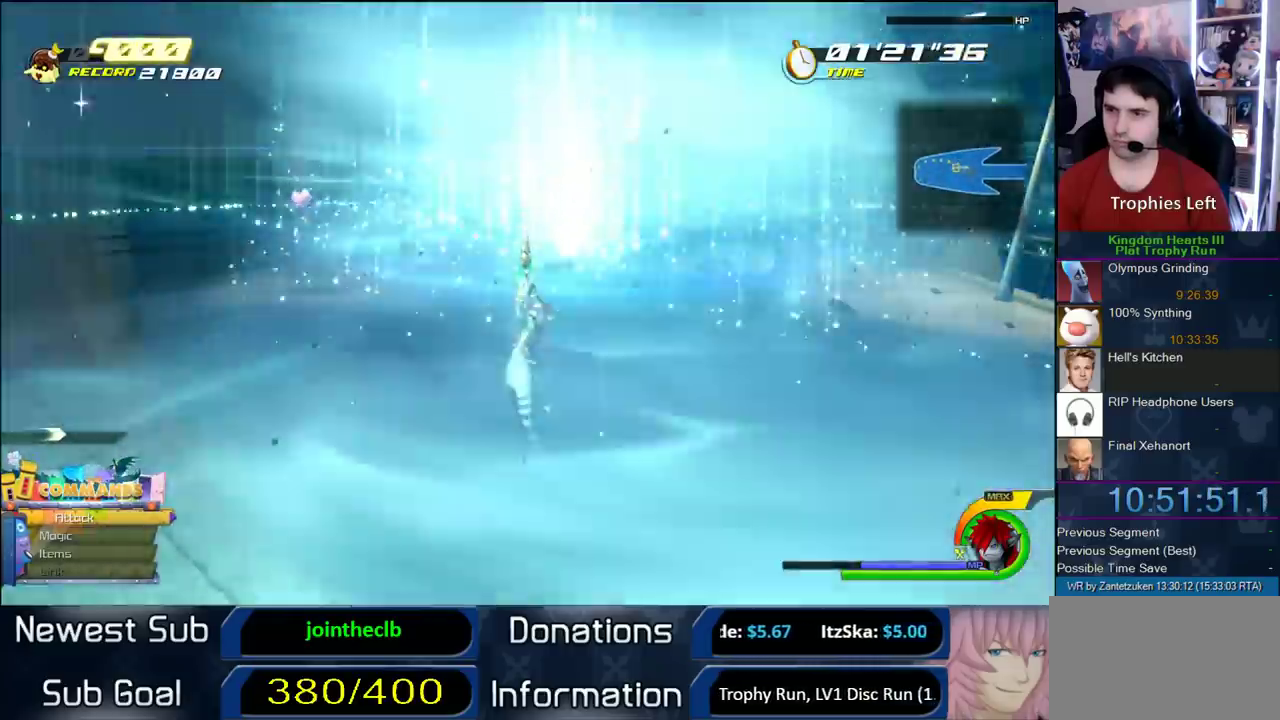
{"buttons": [], "left_stick": "right", "right_stick": "center"}
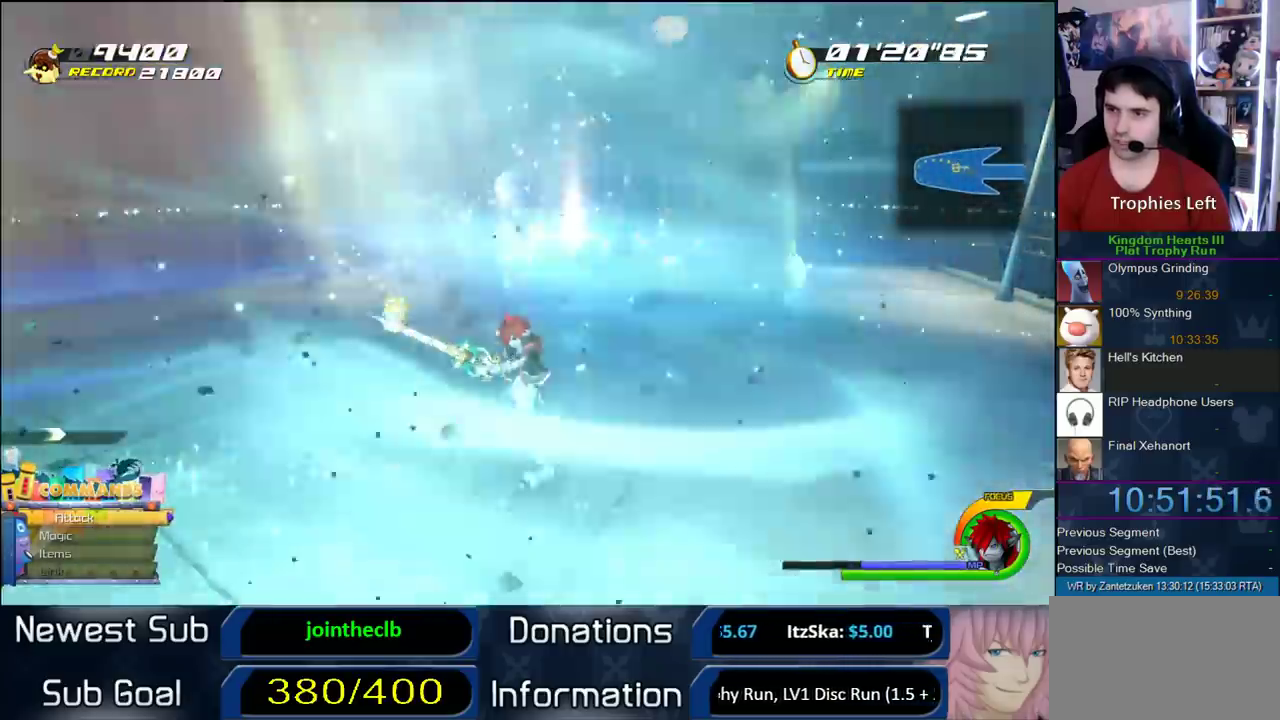
{"buttons": [], "left_stick": "right", "right_stick": "center"}
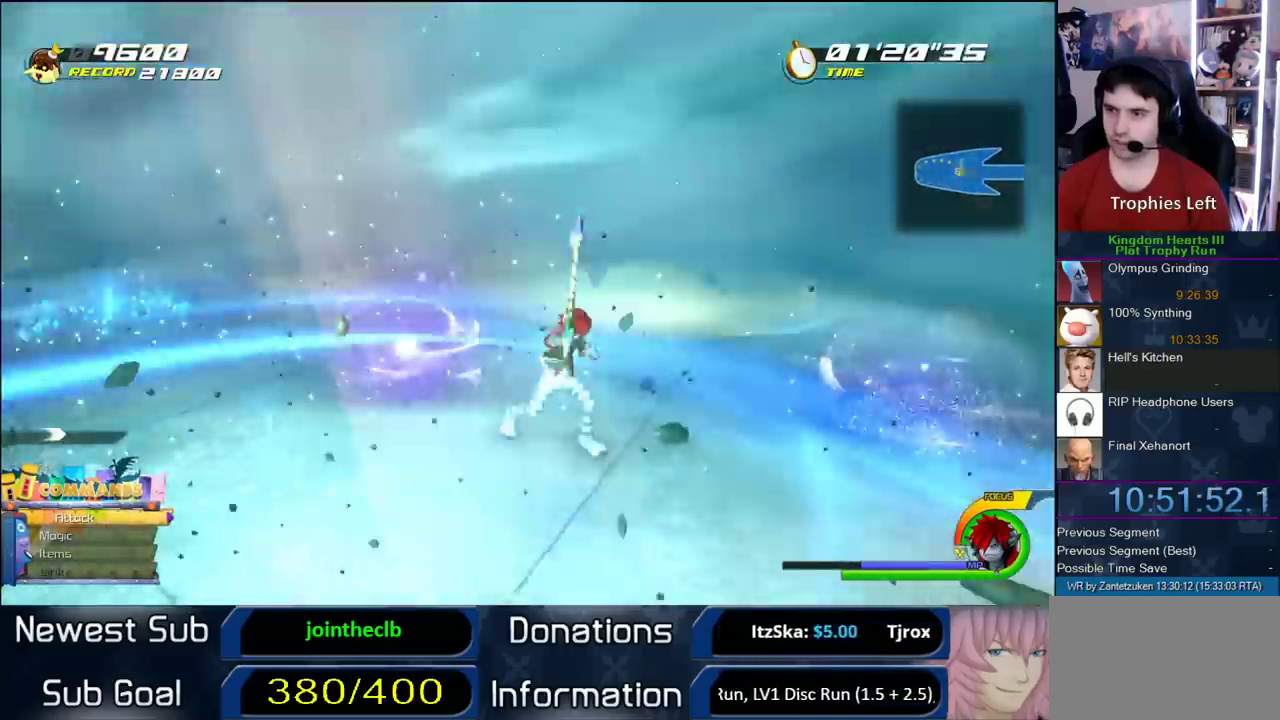
{"buttons": [], "left_stick": "up-right", "right_stick": "center"}
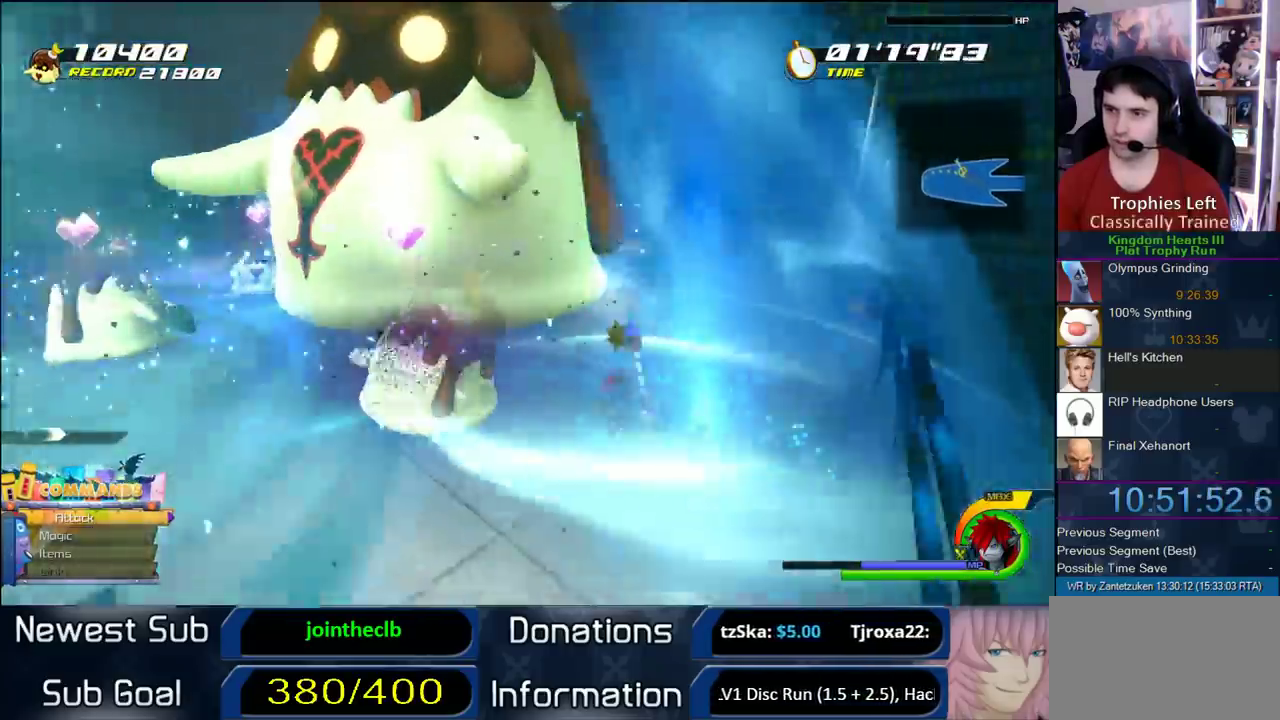
{"buttons": [], "left_stick": "up-right", "right_stick": "right"}
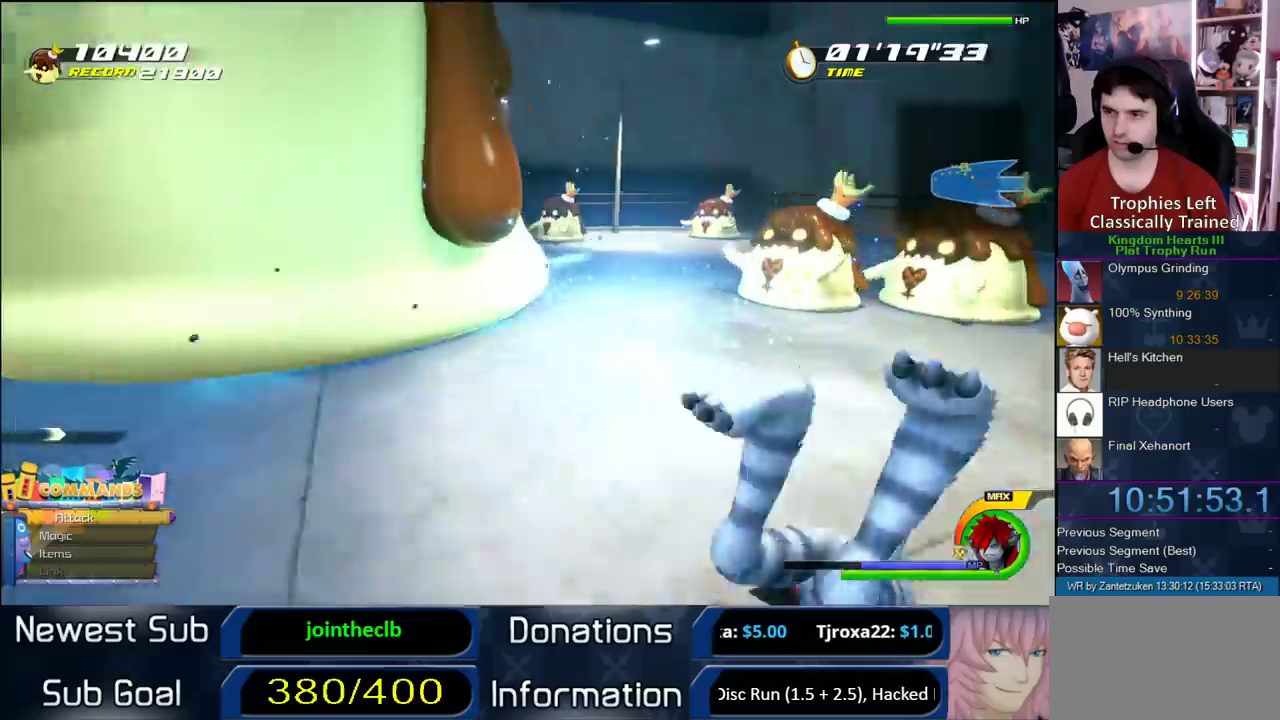
{"buttons": ["CROSS"], "left_stick": "right", "right_stick": "center"}
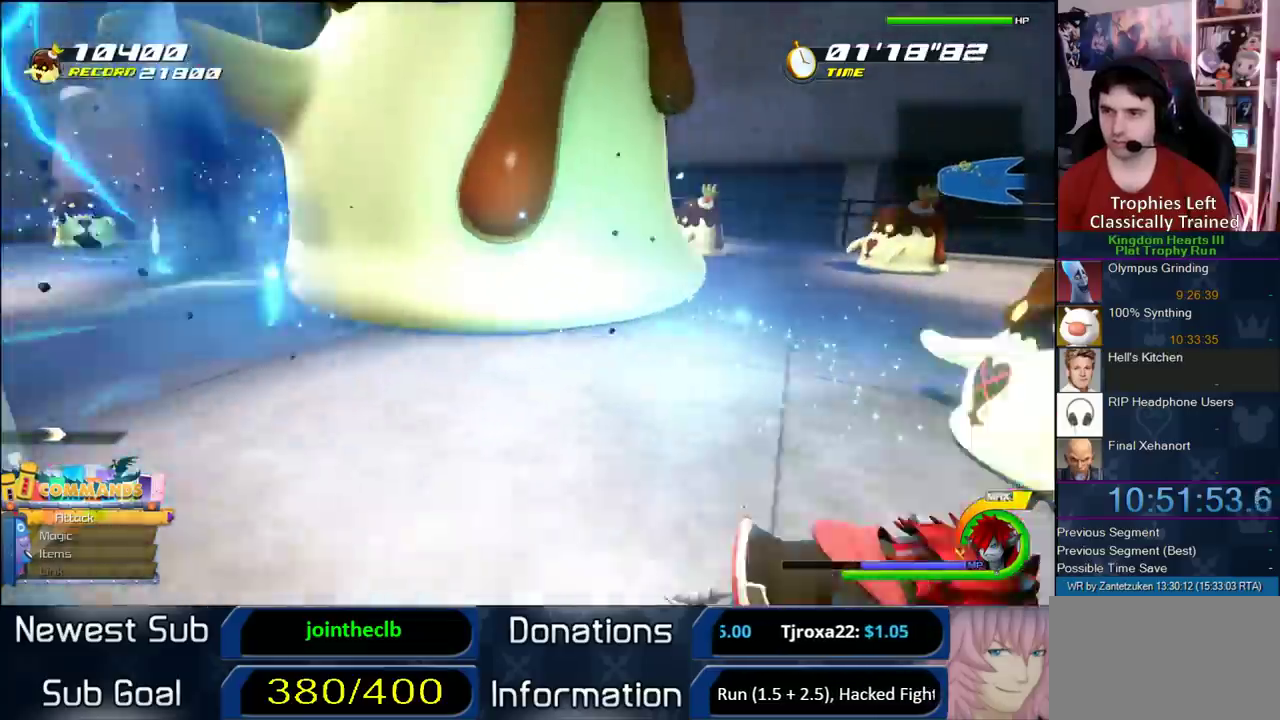
{"buttons": [], "left_stick": "right", "right_stick": "center"}
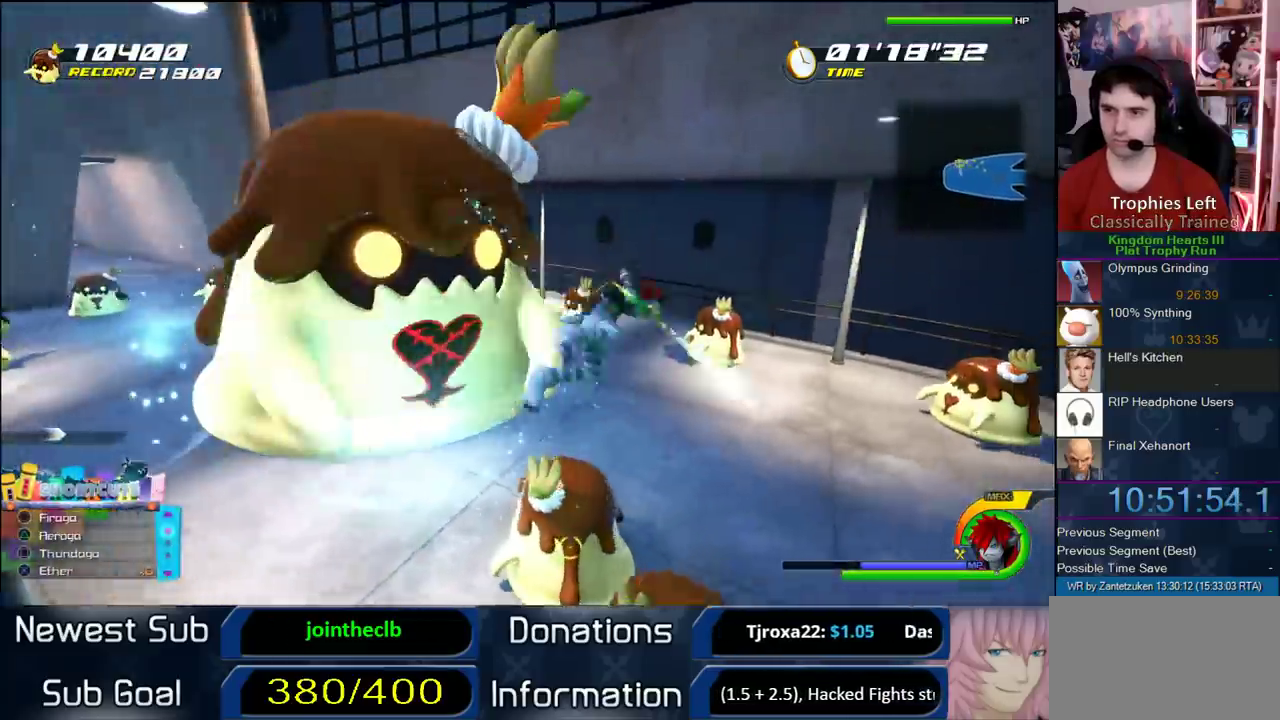
{"buttons": [], "left_stick": "up-right", "right_stick": "right"}
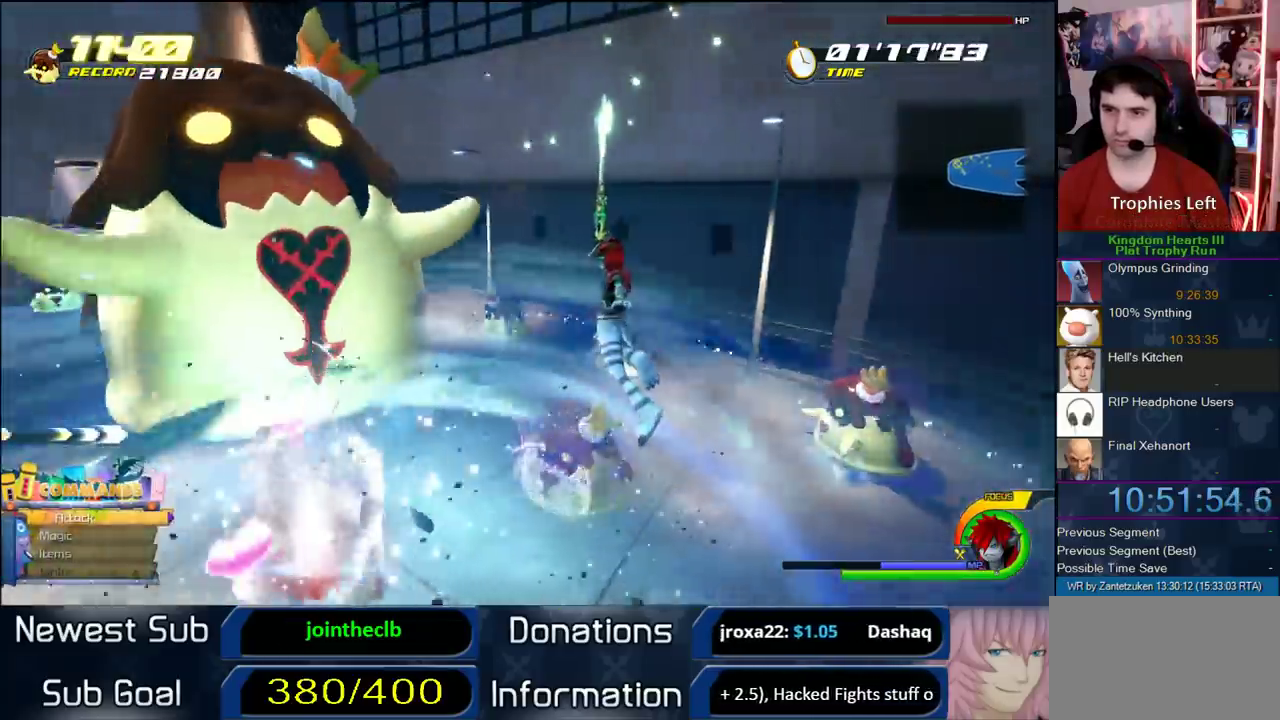
{"buttons": ["SQUARE"], "left_stick": "up-right", "right_stick": "center"}
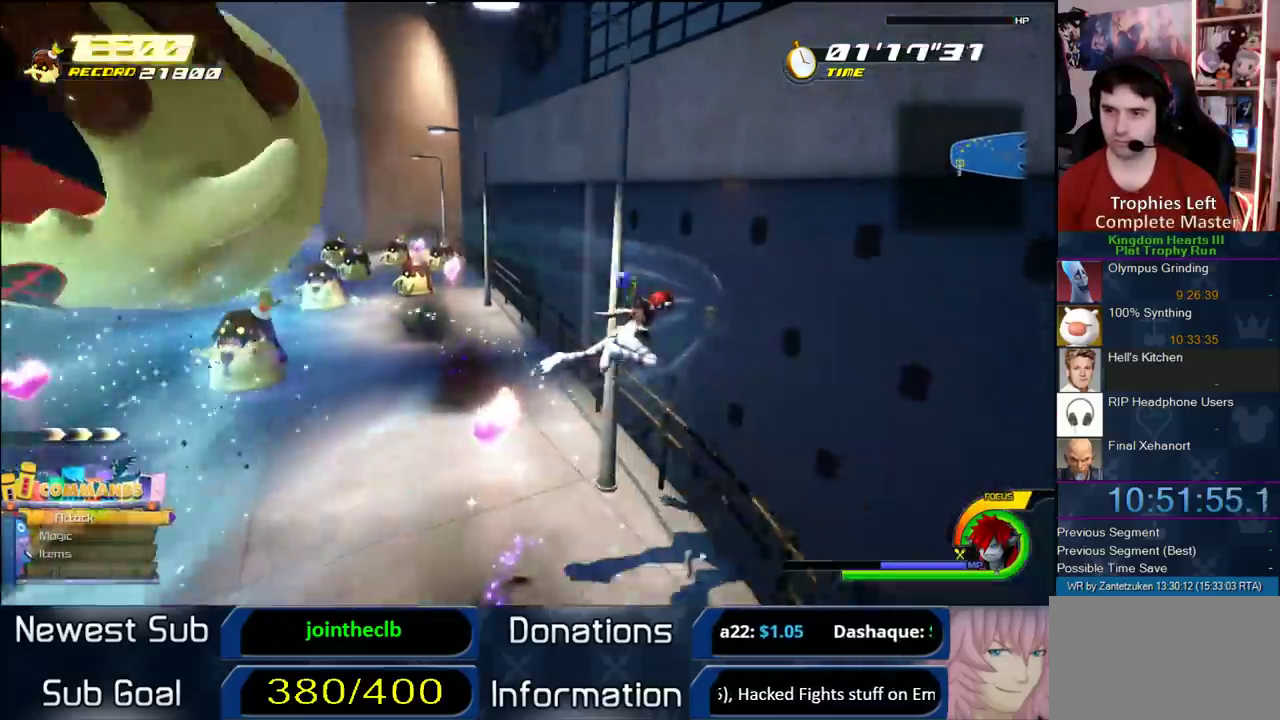
{"buttons": ["SQUARE"], "left_stick": "up-left", "right_stick": "center", "events": [[17, "SQUARE", "up"], [83, "SQUARE", "down"], [183, "SQUARE", "up"], [217, "left_stick", "up-left"], [483, "SQUARE", "down"]]}
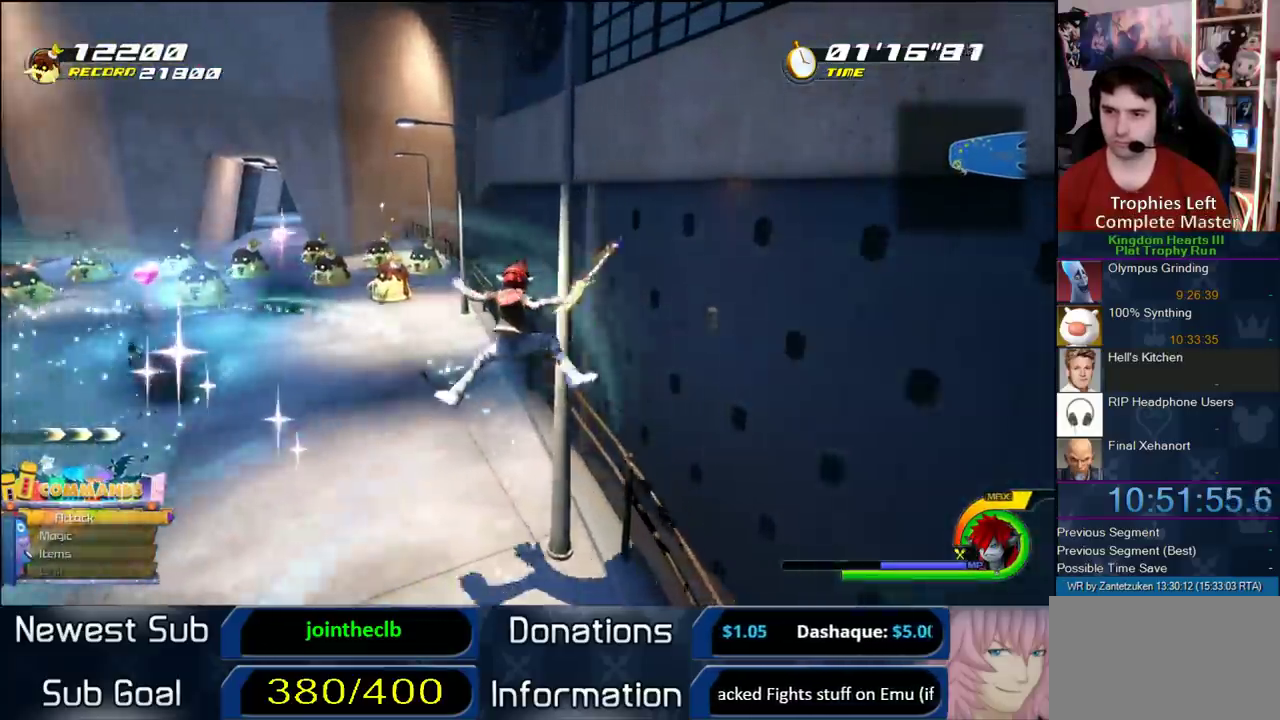
{"buttons": [], "left_stick": "up", "right_stick": "center", "events": [[100, "SQUARE", "up"], [283, "right_stick", "right"], [350, "right_stick", "left"], [417, "left_stick", "up"], [500, "right_stick", "center"]]}
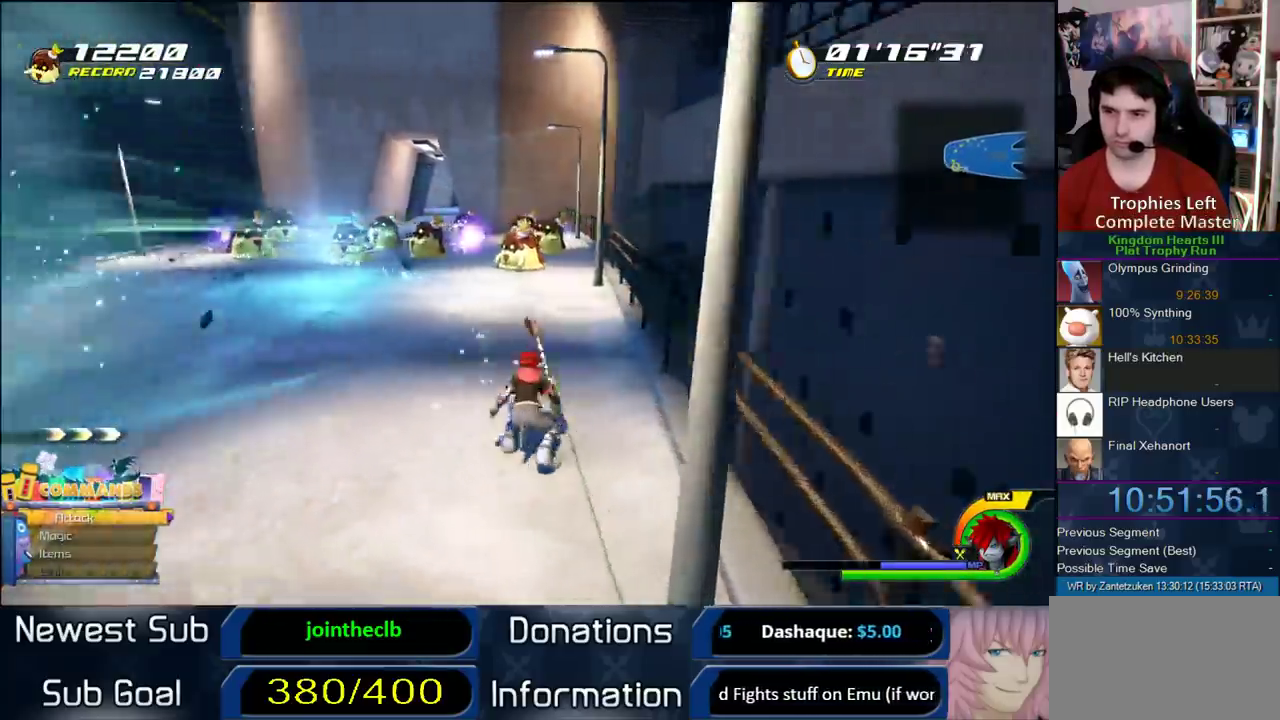
{"buttons": [], "left_stick": "up-right", "right_stick": "right"}
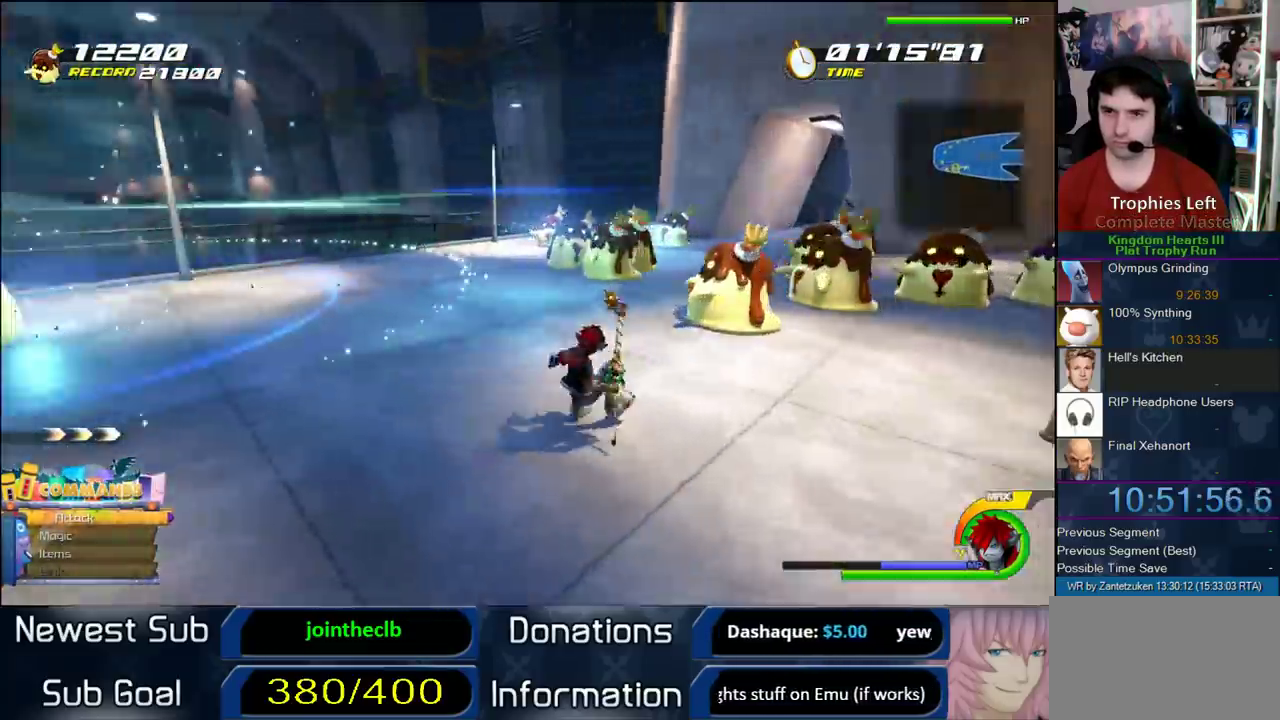
{"buttons": ["L1"], "left_stick": "right", "right_stick": "center"}
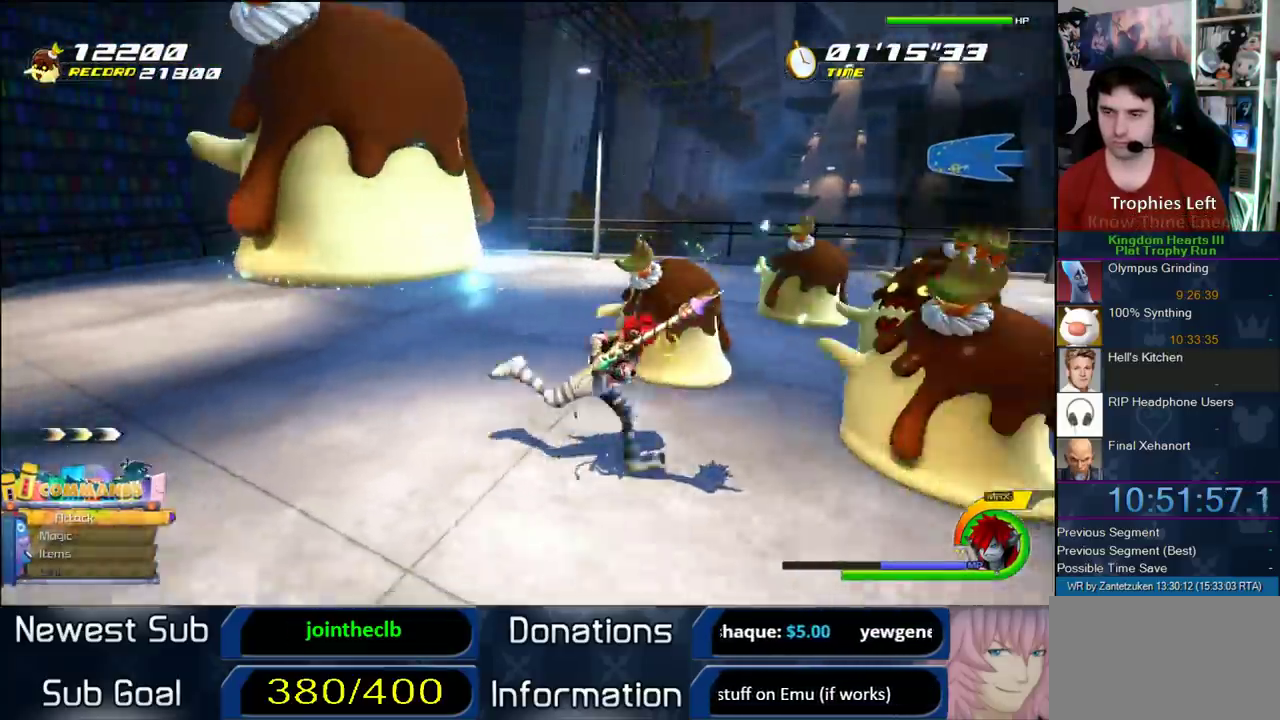
{"buttons": ["L1"], "left_stick": "right", "right_stick": "center"}
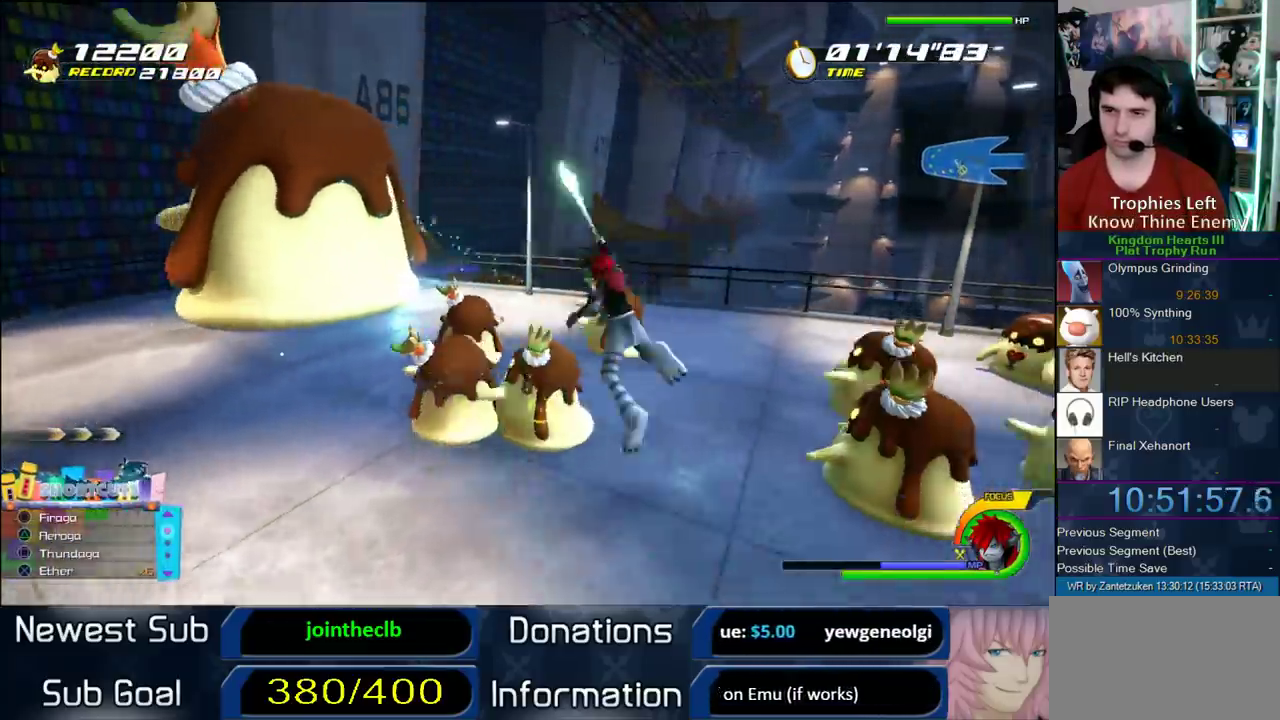
{"buttons": [], "left_stick": "right", "right_stick": "center"}